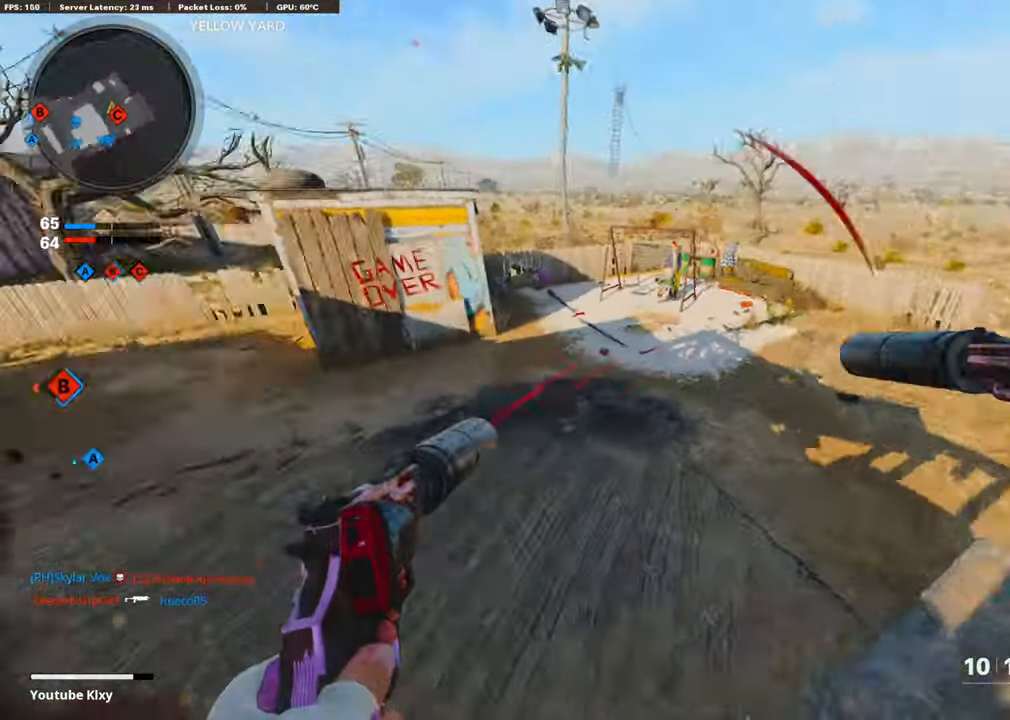
Gameplay with a controller (PlayStation layout); each line is a JSON object with the inputs held at the frame after it. "events" lists button and stick changes between this image and that frame as [ms after this image, input, new state], when the widget could be followed in between.
{"buttons": [], "left_stick": "up-left", "right_stick": "up-left", "events": [[67, "right_stick", "center"], [201, "CROSS", "down"], [268, "L3", "up"], [268, "right_stick", "left"], [352, "CROSS", "up"], [352, "right_stick", "up-left"]]}
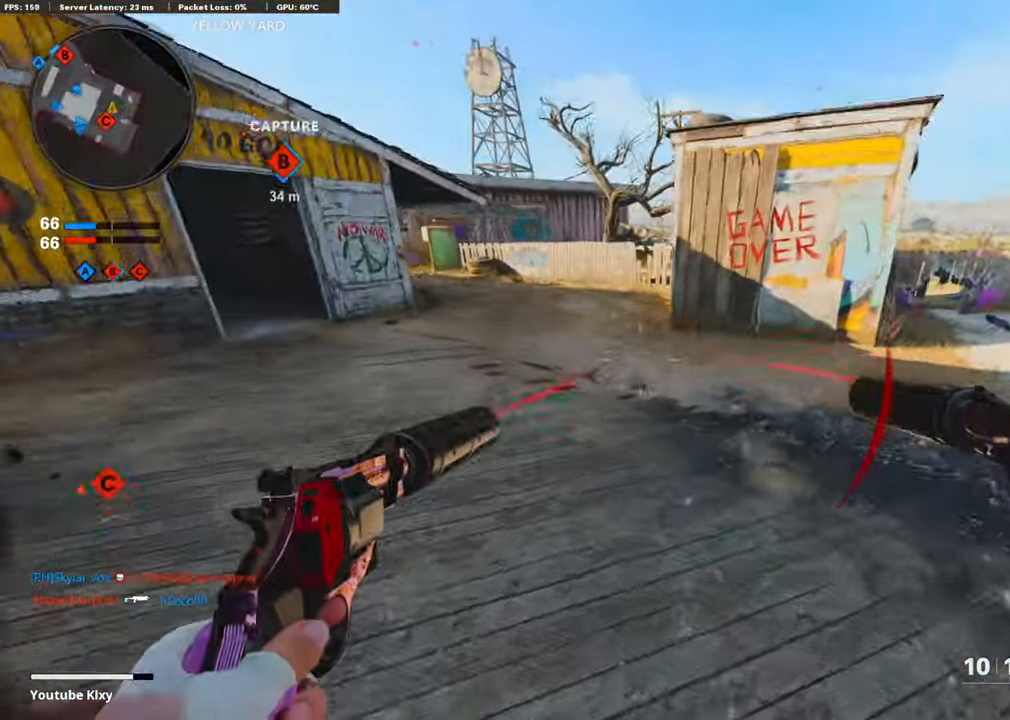
{"buttons": [], "left_stick": "up", "right_stick": "left", "events": [[168, "L3", "down"], [285, "L3", "up"], [285, "left_stick", "up"], [285, "right_stick", "center"], [420, "right_stick", "left"]]}
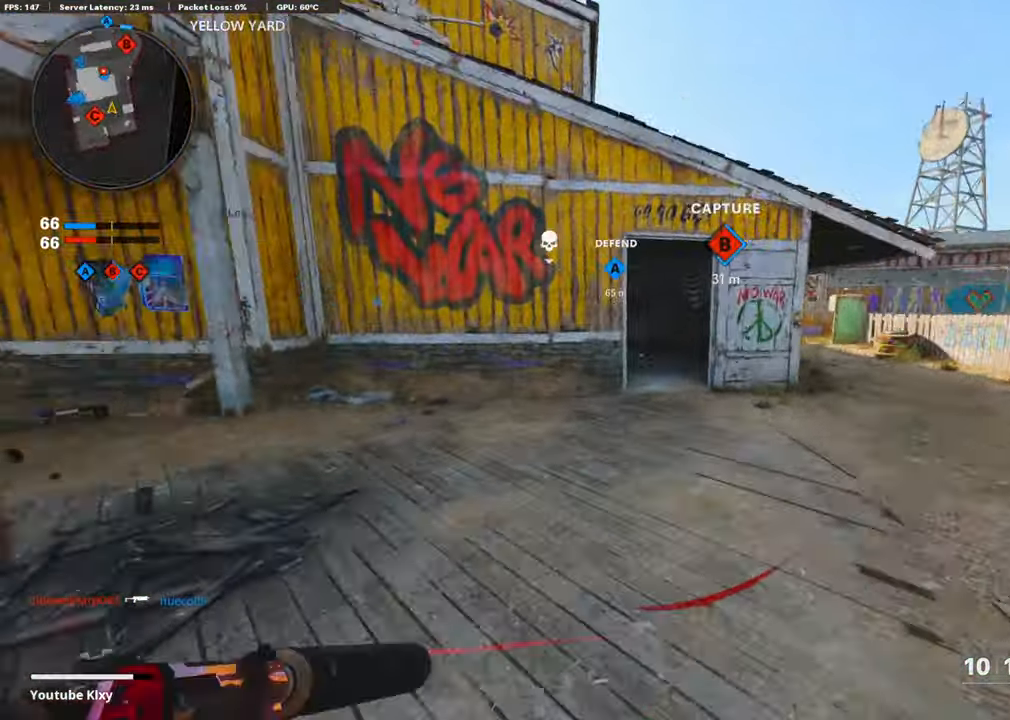
{"buttons": ["R3"], "left_stick": "up", "right_stick": "center", "events": [[101, "CROSS", "down"], [101, "right_stick", "center"], [118, "SQUARE", "down"], [319, "CROSS", "up"], [319, "SQUARE", "up"], [403, "R3", "down"]]}
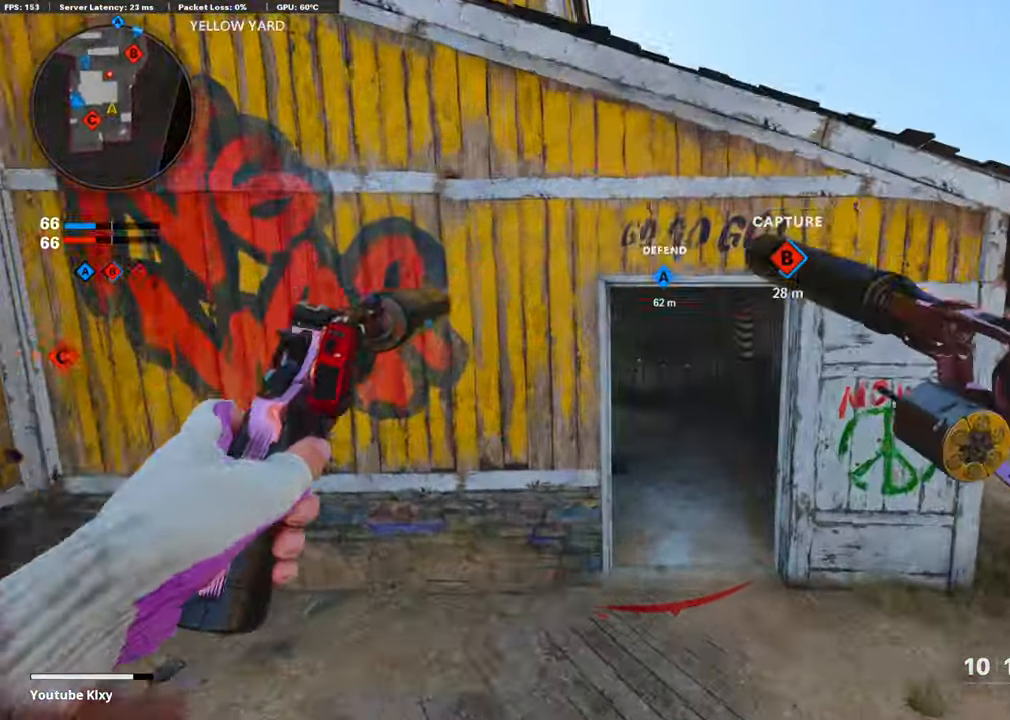
{"buttons": ["L3", "R3"], "left_stick": "up", "right_stick": "left", "events": [[236, "R3", "up"], [353, "right_stick", "left"], [404, "L3", "down"], [404, "R3", "down"]]}
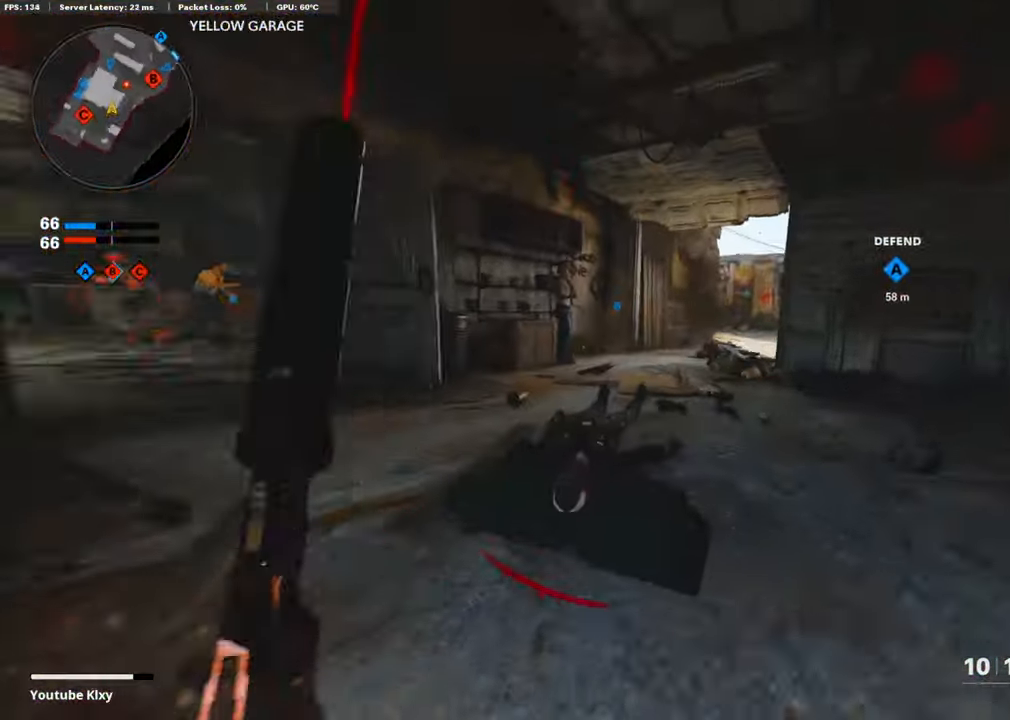
{"buttons": [], "left_stick": "up", "right_stick": "center", "events": [[84, "L3", "up"], [84, "R3", "up"], [134, "right_stick", "right"], [386, "right_stick", "center"]]}
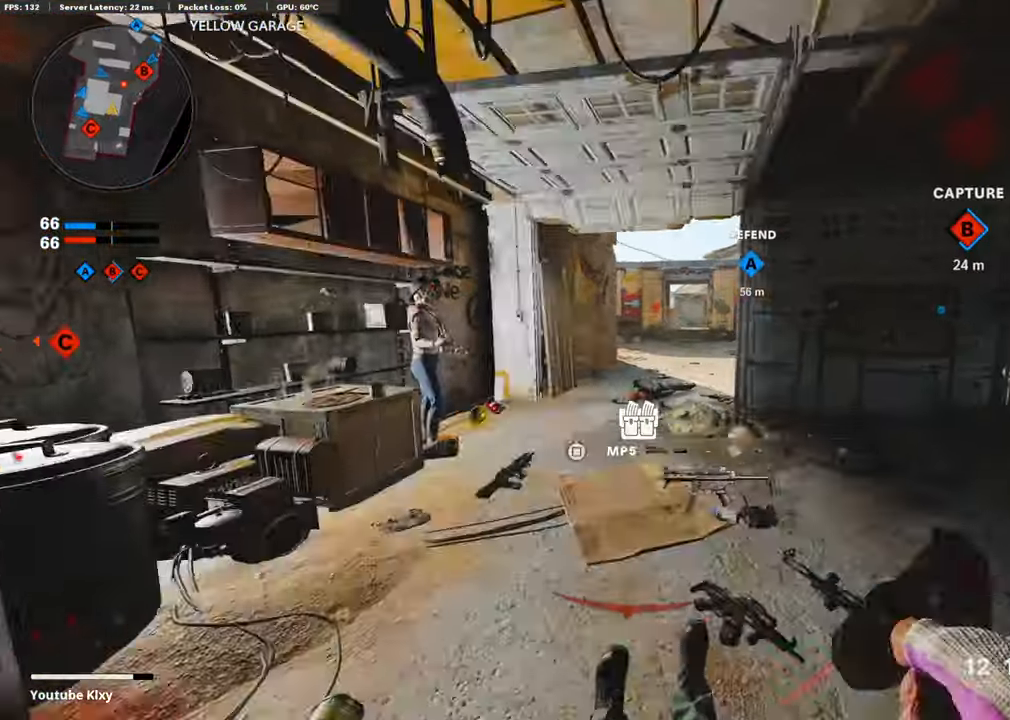
{"buttons": ["R3"], "left_stick": "up", "right_stick": "right", "events": [[50, "right_stick", "right"], [487, "R3", "down"]]}
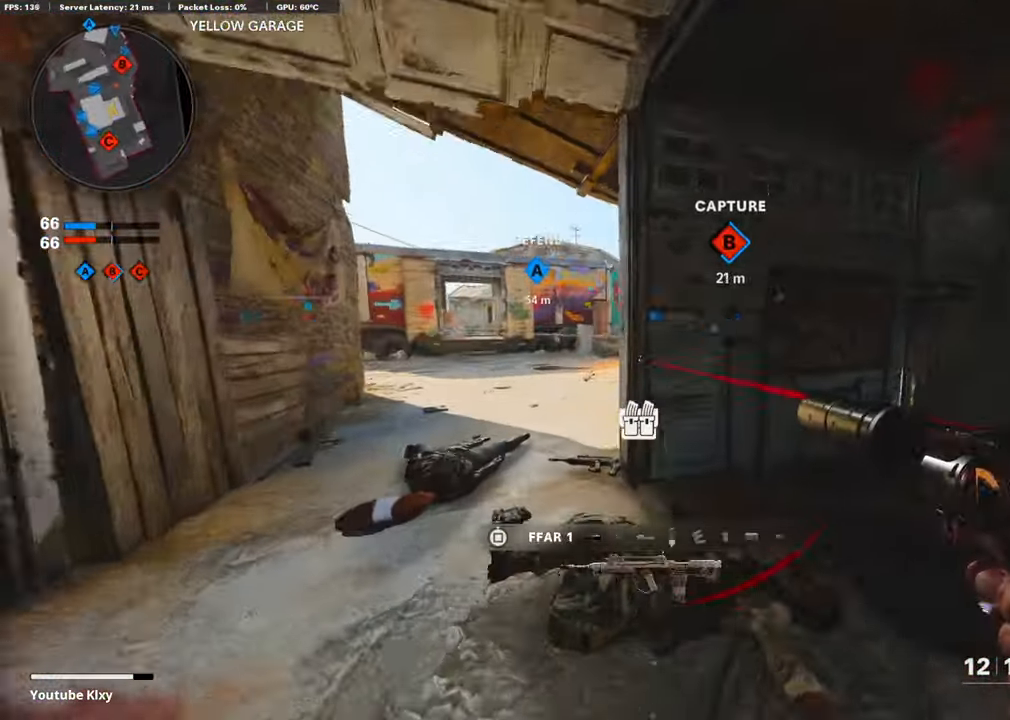
{"buttons": [], "left_stick": "up", "right_stick": "down", "events": [[134, "R3", "up"], [134, "right_stick", "up-right"], [370, "right_stick", "center"], [453, "right_stick", "down"]]}
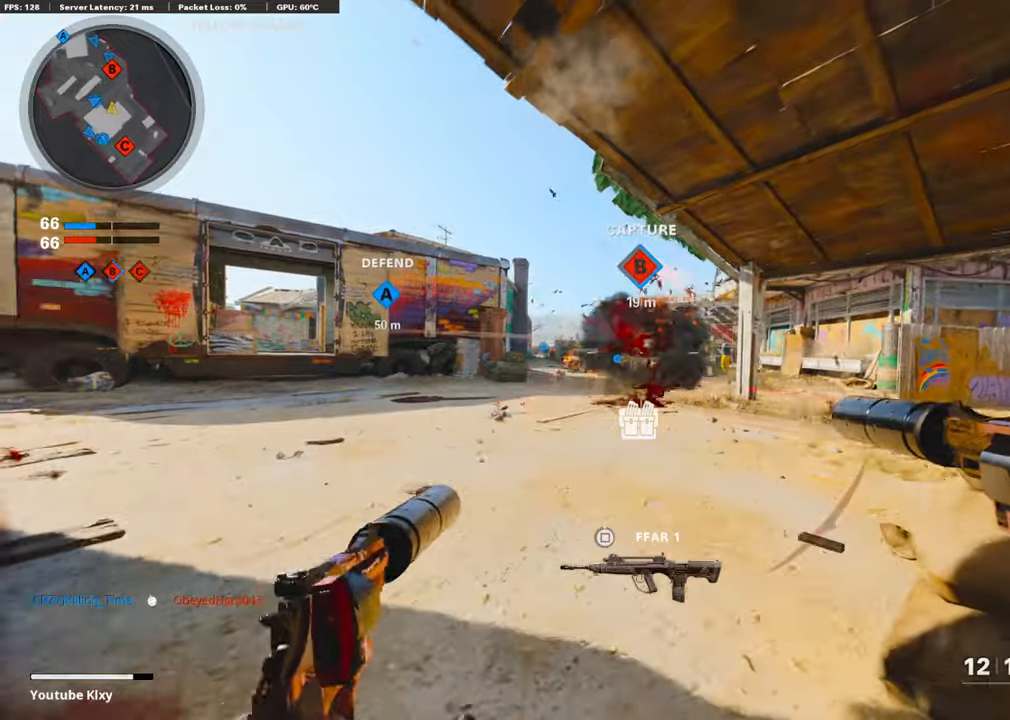
{"buttons": [], "left_stick": "up", "right_stick": "left", "events": [[17, "R1", "down"], [17, "right_stick", "center"], [118, "L1", "down"], [168, "L1", "up"], [168, "R1", "up"], [235, "L3", "down"], [235, "right_stick", "left"], [471, "L3", "up"]]}
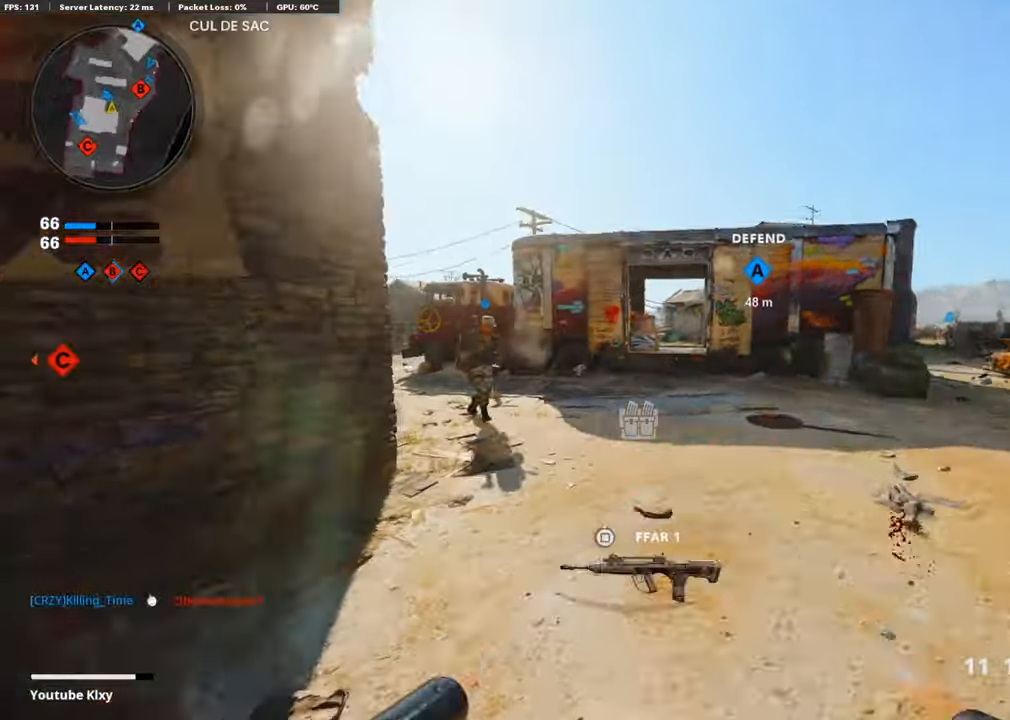
{"buttons": [], "left_stick": "center", "right_stick": "left", "events": [[67, "CROSS", "down"], [67, "right_stick", "center"], [135, "SQUARE", "down"], [320, "CROSS", "up"], [320, "SQUARE", "up"], [353, "left_stick", "center"], [454, "right_stick", "left"]]}
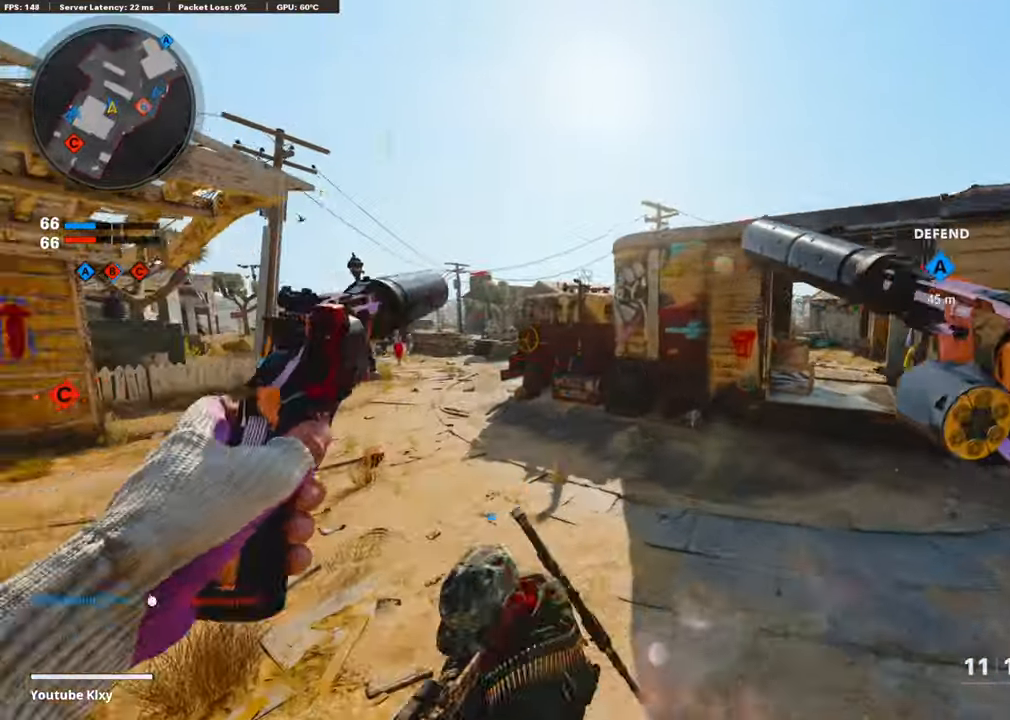
{"buttons": [], "left_stick": "up", "right_stick": "center", "events": [[34, "left_stick", "up"], [34, "right_stick", "center"], [169, "L3", "down"], [169, "right_stick", "left"], [353, "right_stick", "center"], [505, "L3", "up"]]}
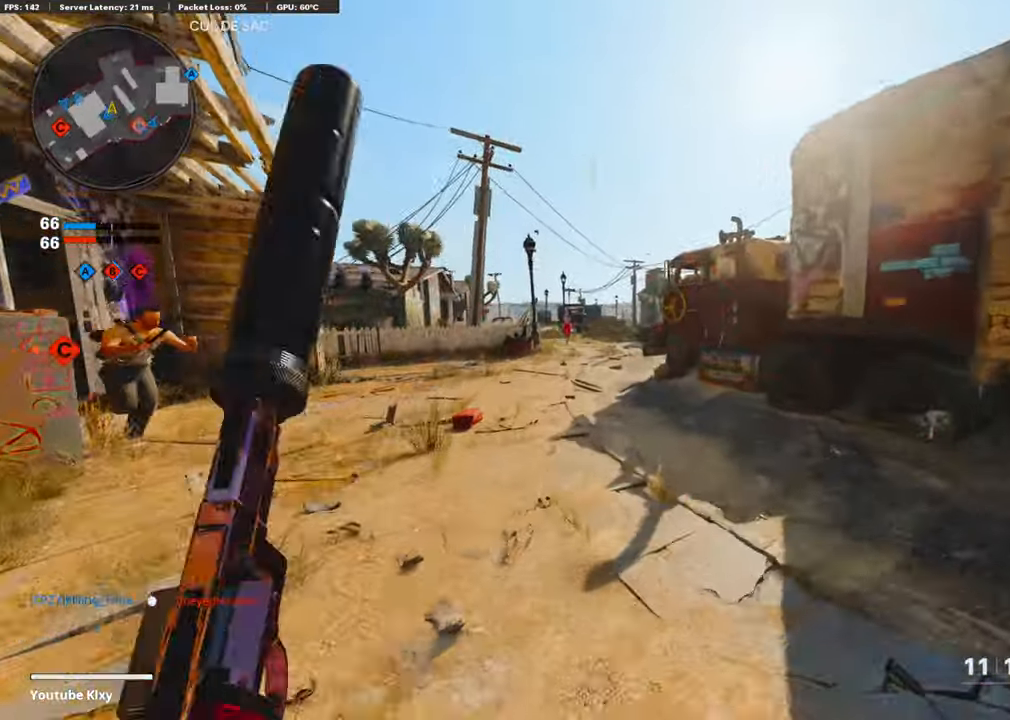
{"buttons": [], "left_stick": "up-right", "right_stick": "left", "events": [[33, "R3", "down"], [218, "R3", "up"], [269, "L3", "down"], [269, "R3", "down"], [319, "right_stick", "up-left"], [420, "L3", "up"], [420, "R3", "up"], [420, "right_stick", "left"], [470, "left_stick", "up-right"]]}
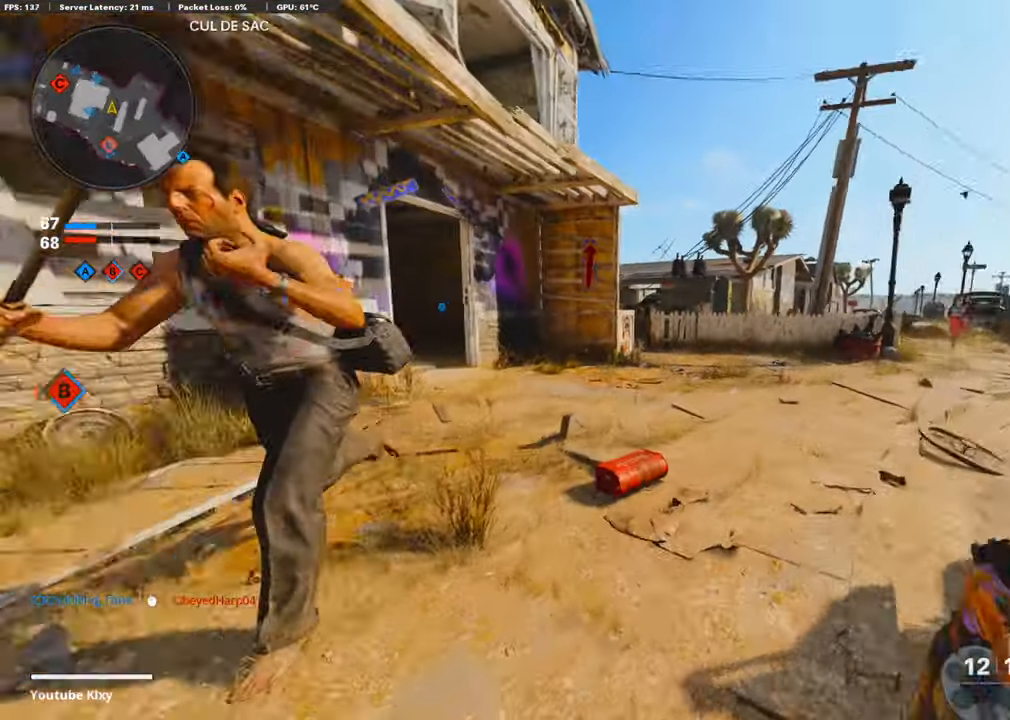
{"buttons": [], "left_stick": "right", "right_stick": "left", "events": [[84, "left_stick", "down-right"], [84, "right_stick", "center"], [252, "right_stick", "left"], [370, "right_stick", "right"], [454, "left_stick", "right"], [504, "right_stick", "left"]]}
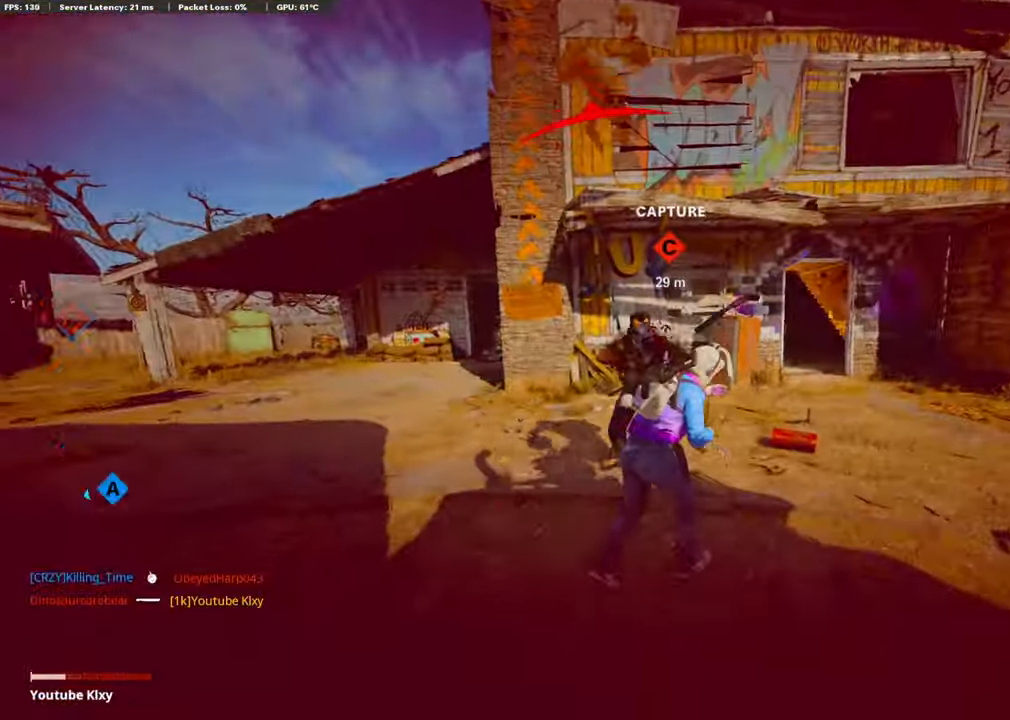
{"buttons": [], "left_stick": "center", "right_stick": "center", "events": [[84, "left_stick", "down"], [286, "right_stick", "center"], [320, "left_stick", "center"]]}
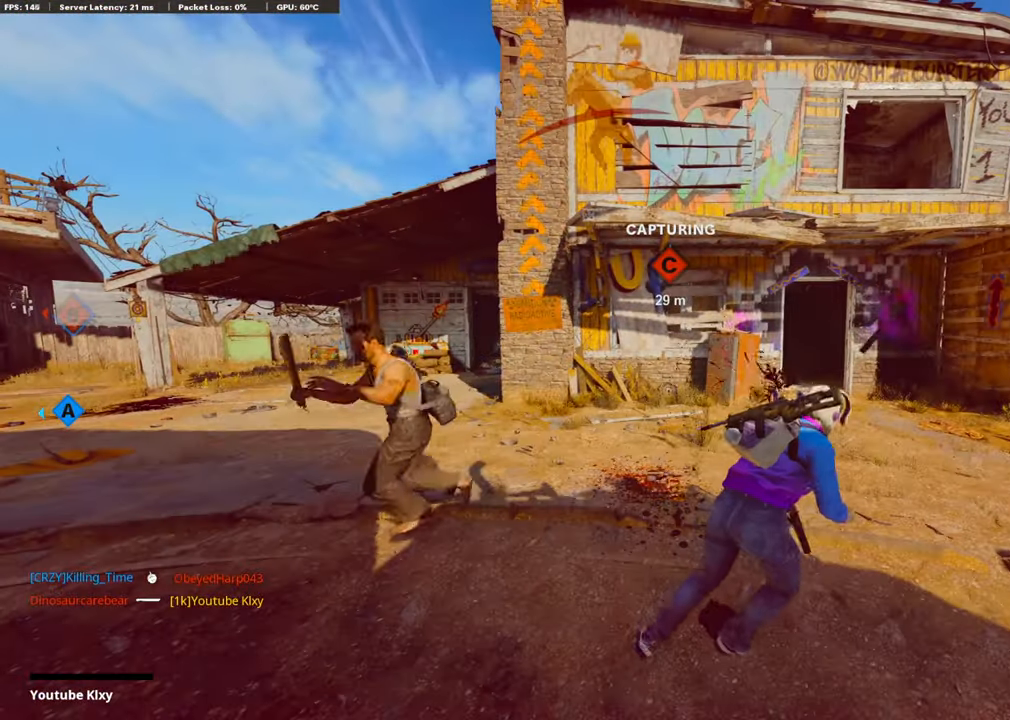
{"buttons": [], "left_stick": "center", "right_stick": "center", "events": []}
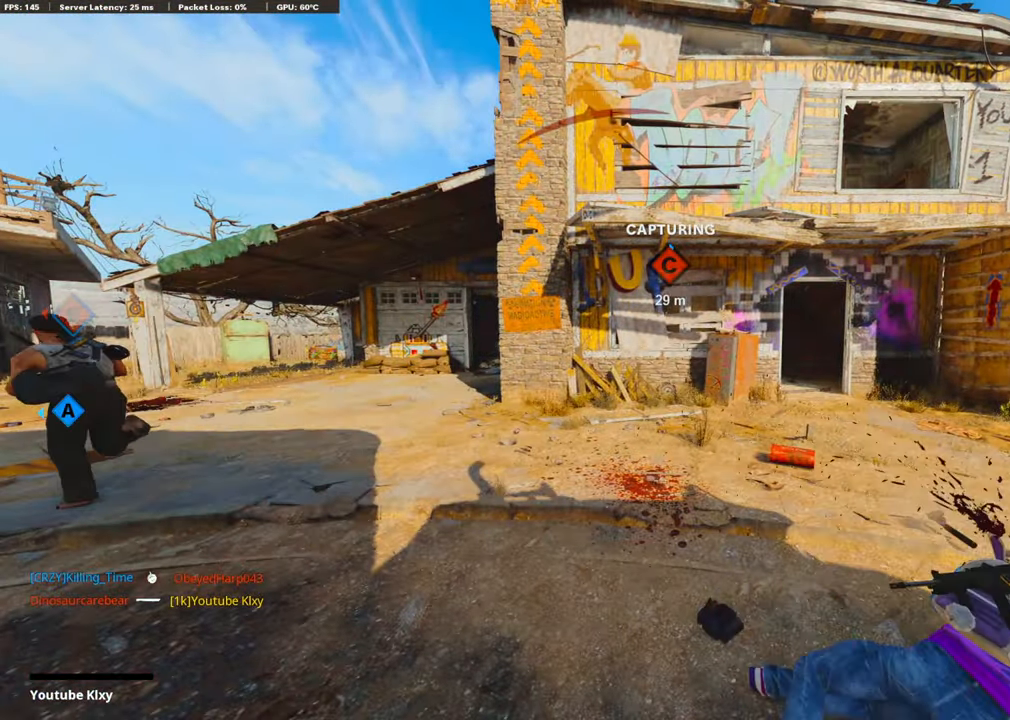
{"buttons": [], "left_stick": "center", "right_stick": "center", "events": []}
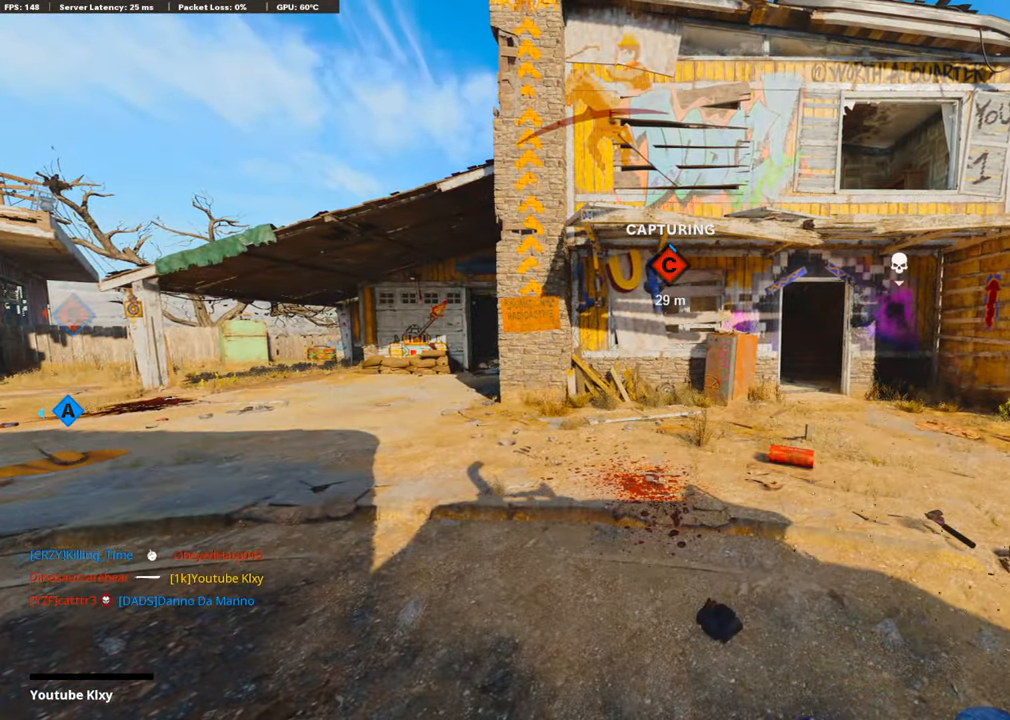
{"buttons": [], "left_stick": "center", "right_stick": "center", "events": []}
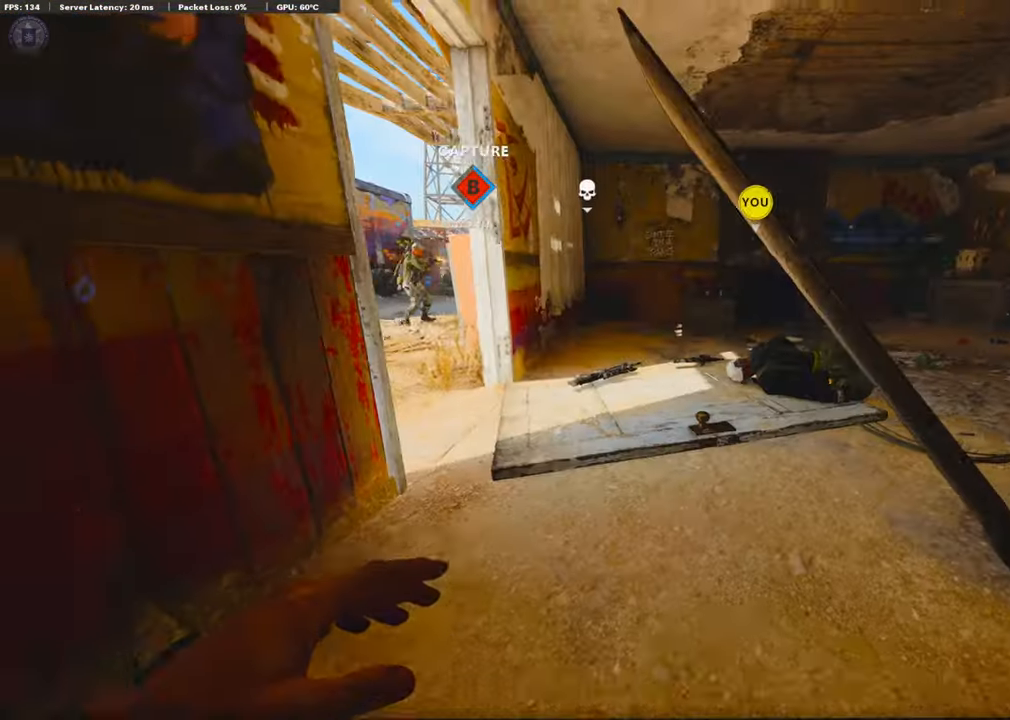
{"buttons": ["CROSS", "SQUARE"], "left_stick": "up-right", "right_stick": "center", "events": [[437, "CROSS", "down"], [437, "SQUARE", "down"], [488, "left_stick", "up-right"]]}
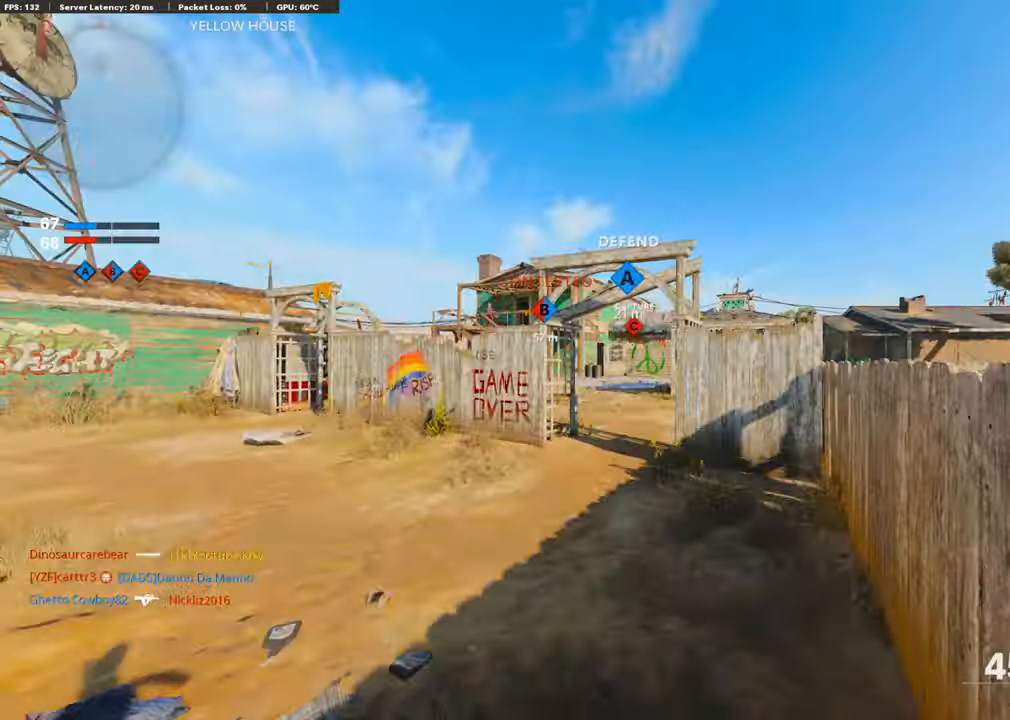
{"buttons": ["L3"], "left_stick": "up-left", "right_stick": "center", "events": [[67, "CROSS", "up"], [84, "SQUARE", "up"], [118, "L3", "down"], [118, "left_stick", "up"], [202, "TRIANGLE", "down"], [269, "L3", "up"], [320, "TRIANGLE", "up"], [404, "L3", "down"], [404, "left_stick", "up-left"]]}
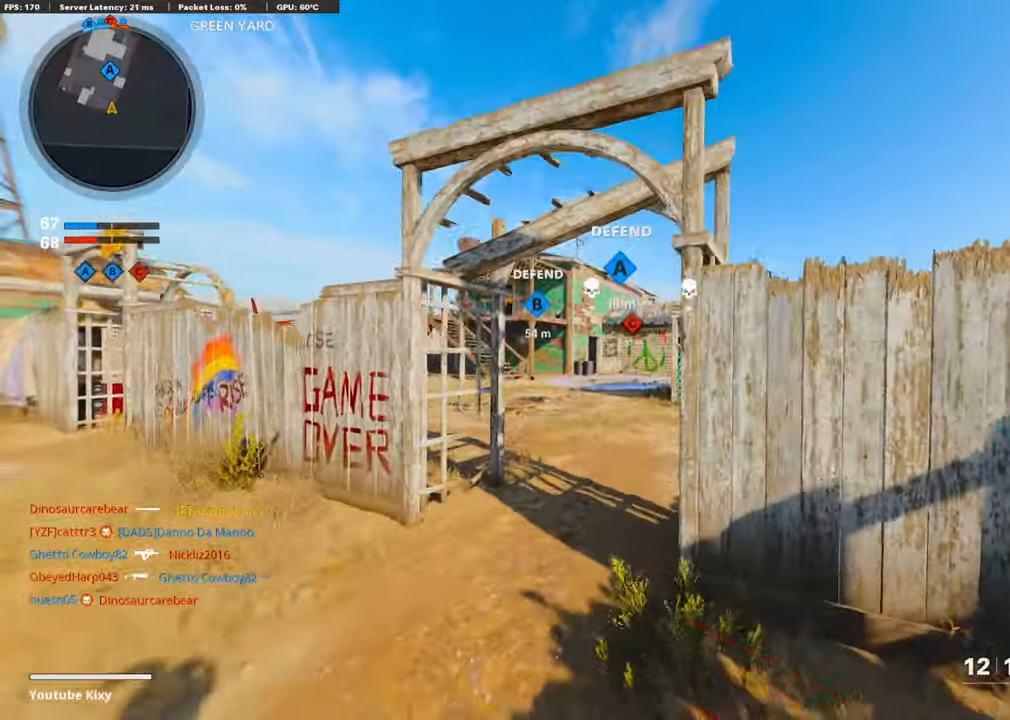
{"buttons": [], "left_stick": "up", "right_stick": "center", "events": [[51, "L3", "up"], [84, "right_stick", "down-left"], [135, "right_stick", "center"], [303, "left_stick", "up"]]}
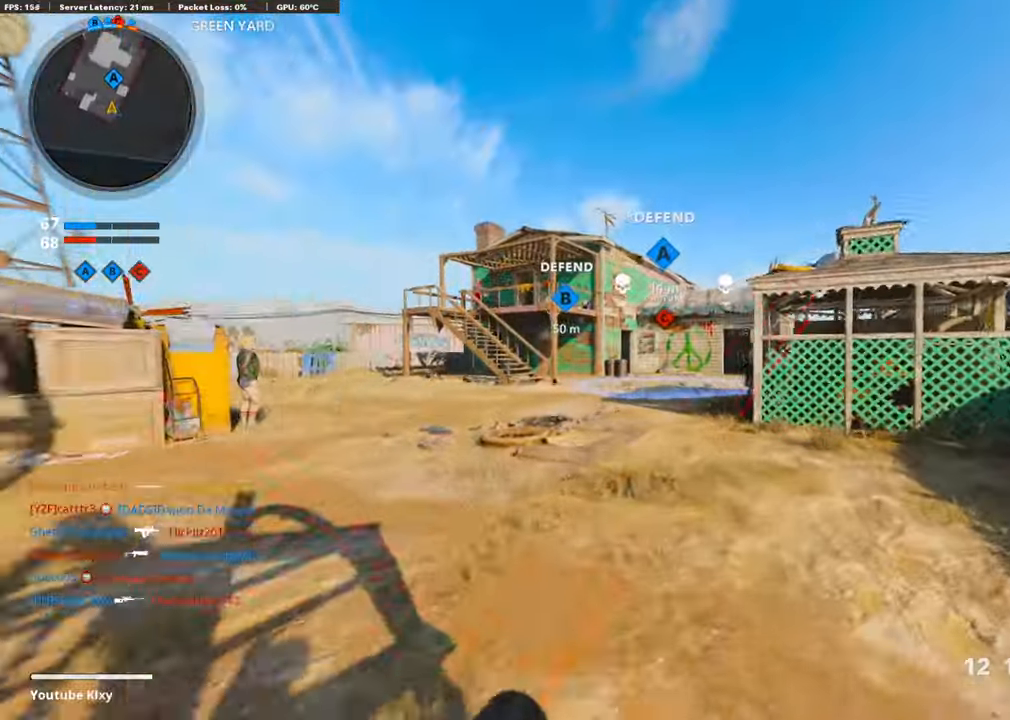
{"buttons": [], "left_stick": "up-right", "right_stick": "center", "events": [[454, "CROSS", "down"], [454, "left_stick", "up-right"], [487, "CROSS", "up"]]}
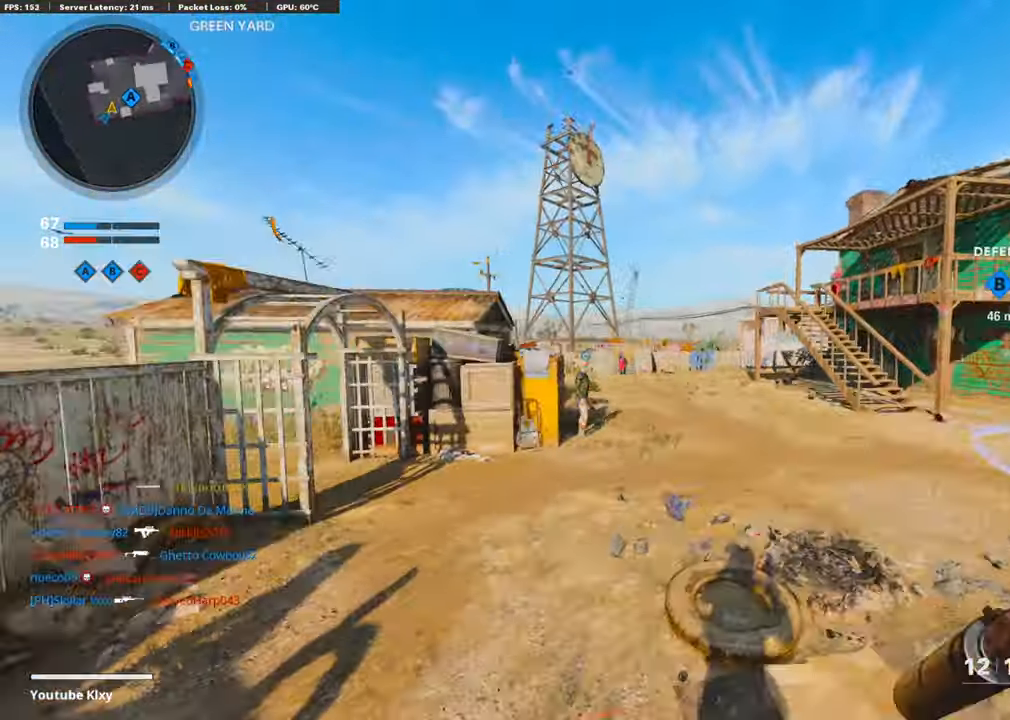
{"buttons": [], "left_stick": "right", "right_stick": "center", "events": [[84, "left_stick", "right"], [84, "right_stick", "left"], [151, "R3", "down"], [219, "right_stick", "center"], [504, "R3", "up"]]}
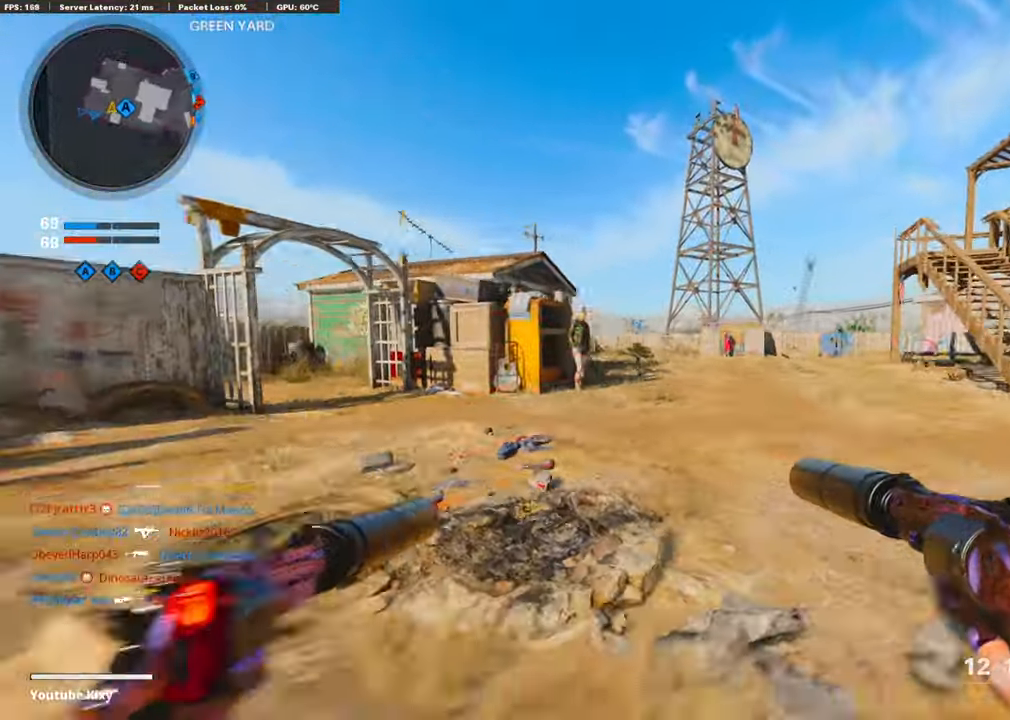
{"buttons": [], "left_stick": "up", "right_stick": "center", "events": [[51, "right_stick", "right"], [202, "R3", "down"], [202, "left_stick", "up-right"], [303, "L3", "down"], [303, "R3", "up"], [303, "left_stick", "up"], [370, "right_stick", "center"], [437, "L3", "up"]]}
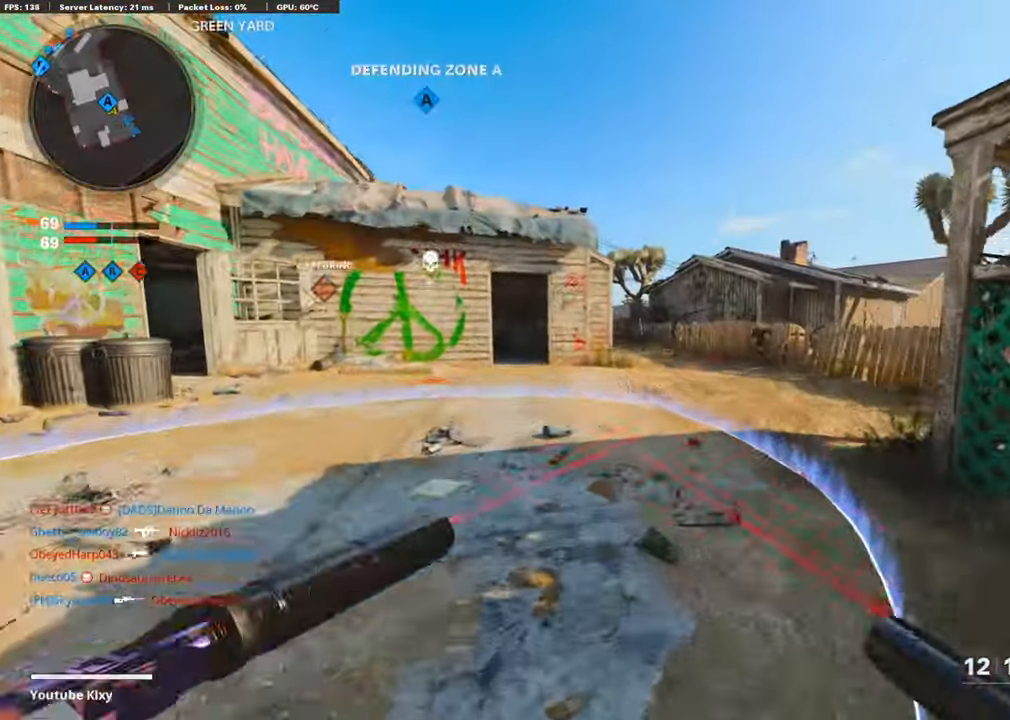
{"buttons": ["CROSS"], "left_stick": "right", "right_stick": "left", "events": [[185, "right_stick", "left"], [471, "CROSS", "down"], [471, "left_stick", "right"]]}
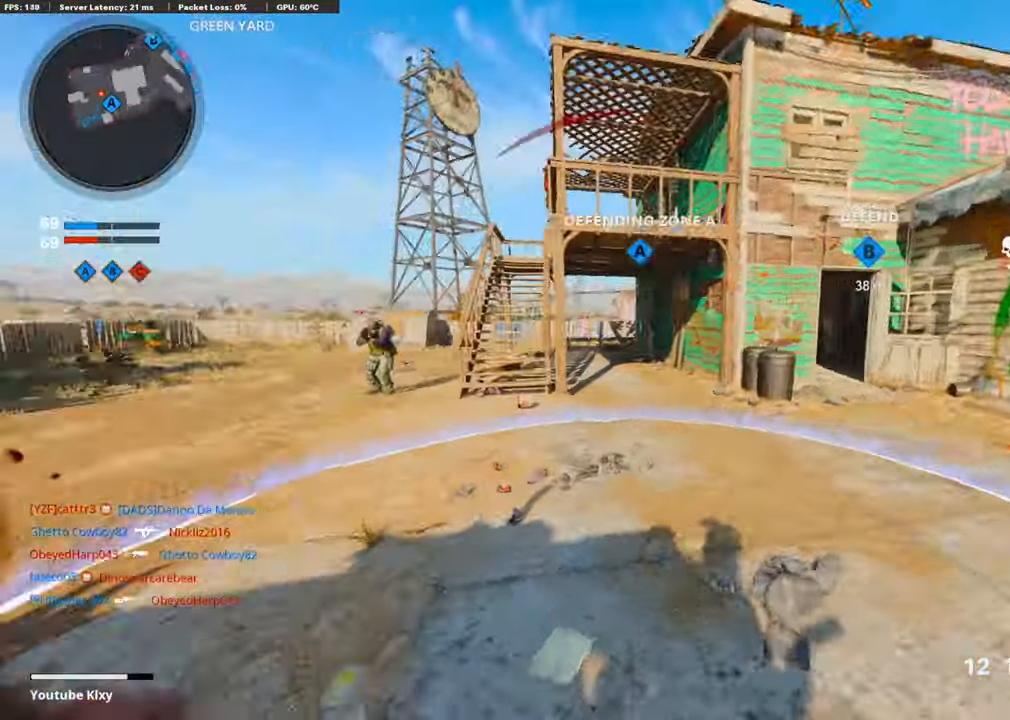
{"buttons": ["L1"], "left_stick": "down-right", "right_stick": "center", "events": [[50, "left_stick", "down-right"], [117, "right_stick", "down"], [134, "CROSS", "up"], [235, "right_stick", "left"], [370, "R1", "down"], [403, "L1", "down"], [403, "right_stick", "right"], [487, "right_stick", "center"], [504, "R1", "up"]]}
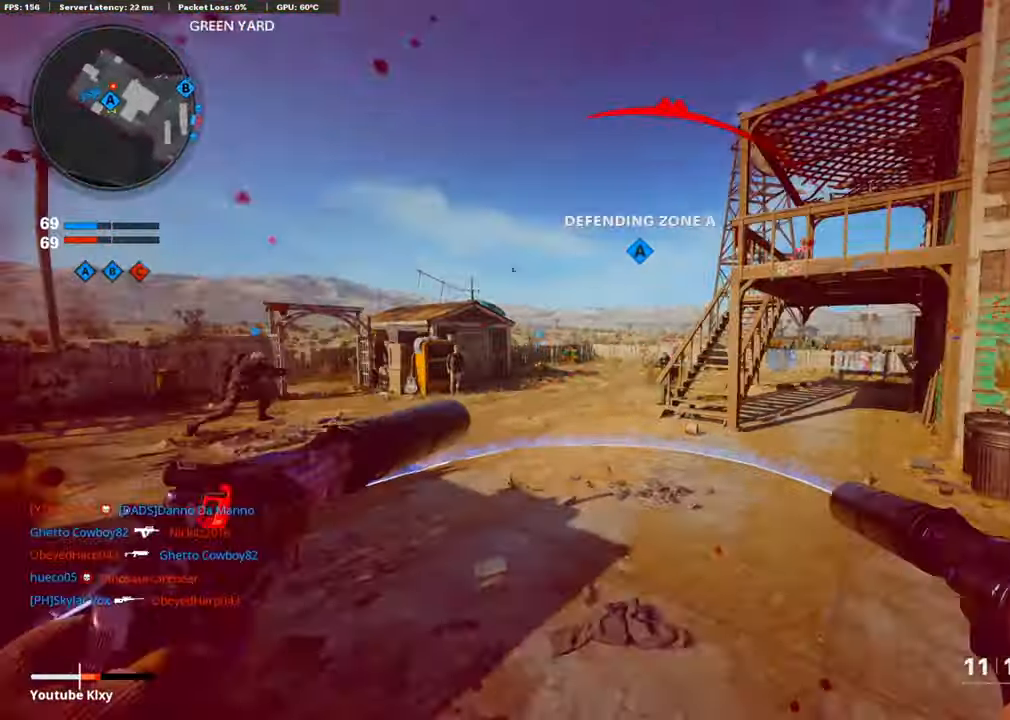
{"buttons": ["L1"], "left_stick": "down-right", "right_stick": "center", "events": [[17, "L1", "up"], [101, "L1", "down"], [101, "R1", "down"], [101, "left_stick", "left"], [202, "L1", "up"], [235, "R1", "up"], [286, "L1", "down"], [303, "R1", "down"], [319, "right_stick", "right"], [387, "right_stick", "center"], [403, "L1", "up"], [420, "left_stick", "down-right"], [454, "R1", "up"], [471, "L1", "down"]]}
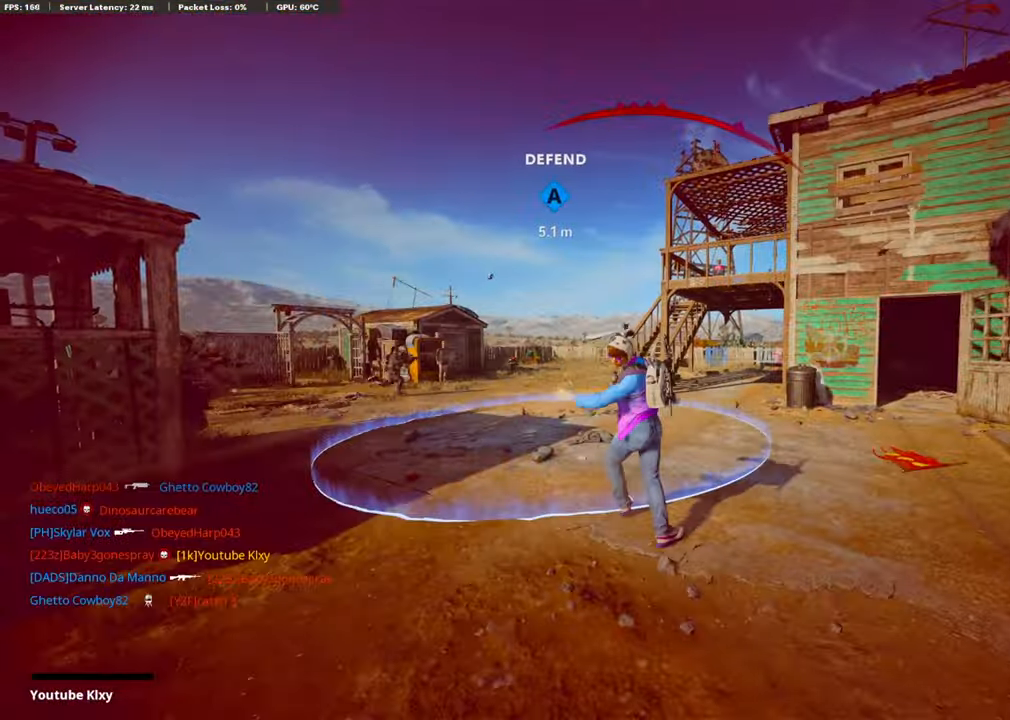
{"buttons": [], "left_stick": "center", "right_stick": "center", "events": [[168, "L1", "up"], [168, "R1", "down"], [336, "R1", "up"], [336, "left_stick", "center"]]}
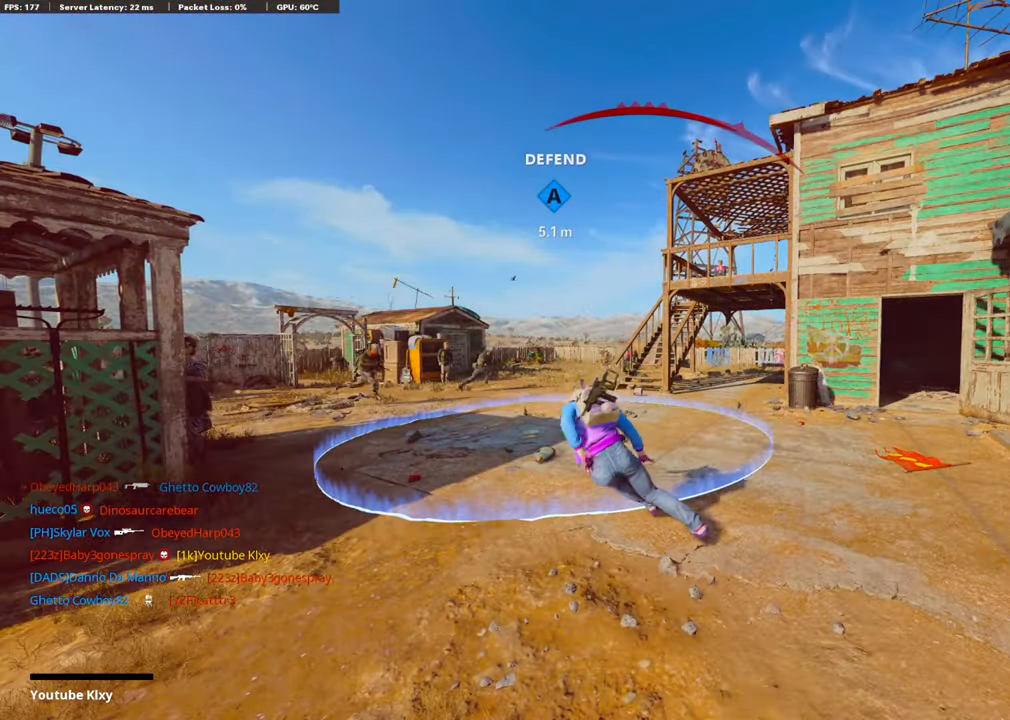
{"buttons": ["CROSS", "SQUARE"], "left_stick": "center", "right_stick": "center", "events": [[85, "CROSS", "down"], [85, "SQUARE", "down"], [169, "CROSS", "up"], [169, "SQUARE", "up"], [202, "SQUARE", "down"], [253, "CROSS", "down"], [421, "CROSS", "up"], [454, "CROSS", "down"]]}
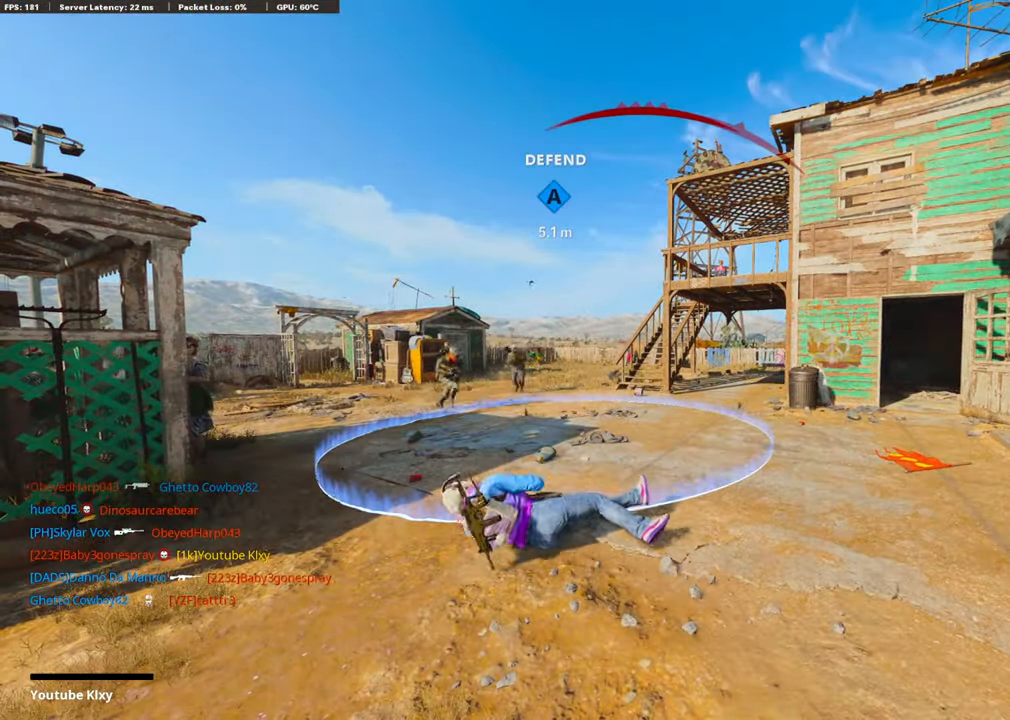
{"buttons": ["CROSS", "SQUARE"], "left_stick": "up-right", "right_stick": "center", "events": [[50, "SQUARE", "up"], [118, "CROSS", "up"], [352, "CROSS", "down"], [352, "SQUARE", "down"], [369, "CROSS", "up"], [369, "SQUARE", "up"], [369, "left_stick", "up-right"], [403, "CROSS", "down"], [403, "SQUARE", "down"]]}
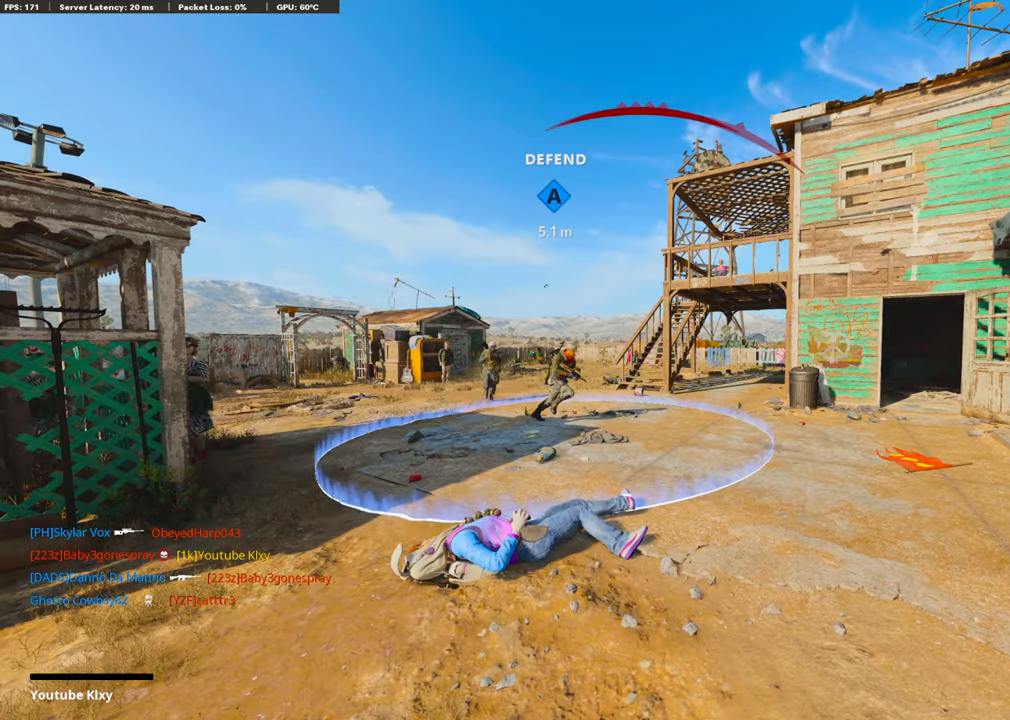
{"buttons": [], "left_stick": "up", "right_stick": "center", "events": [[17, "SQUARE", "up"], [50, "CROSS", "up"], [117, "CROSS", "down"], [117, "L3", "down"], [117, "SQUARE", "down"], [168, "left_stick", "up"], [201, "L3", "up"], [252, "SQUARE", "up"], [269, "CROSS", "up"], [386, "L3", "down"], [386, "TRIANGLE", "down"], [470, "L3", "up"], [504, "TRIANGLE", "up"]]}
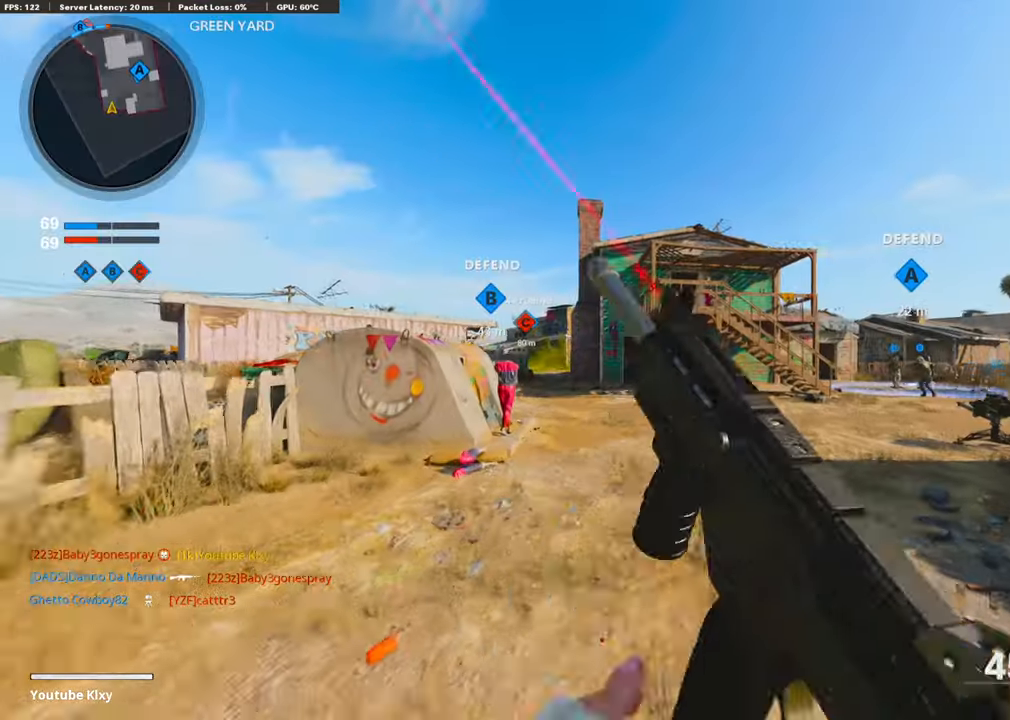
{"buttons": [], "left_stick": "up", "right_stick": "center", "events": [[168, "L3", "down"], [353, "L3", "up"]]}